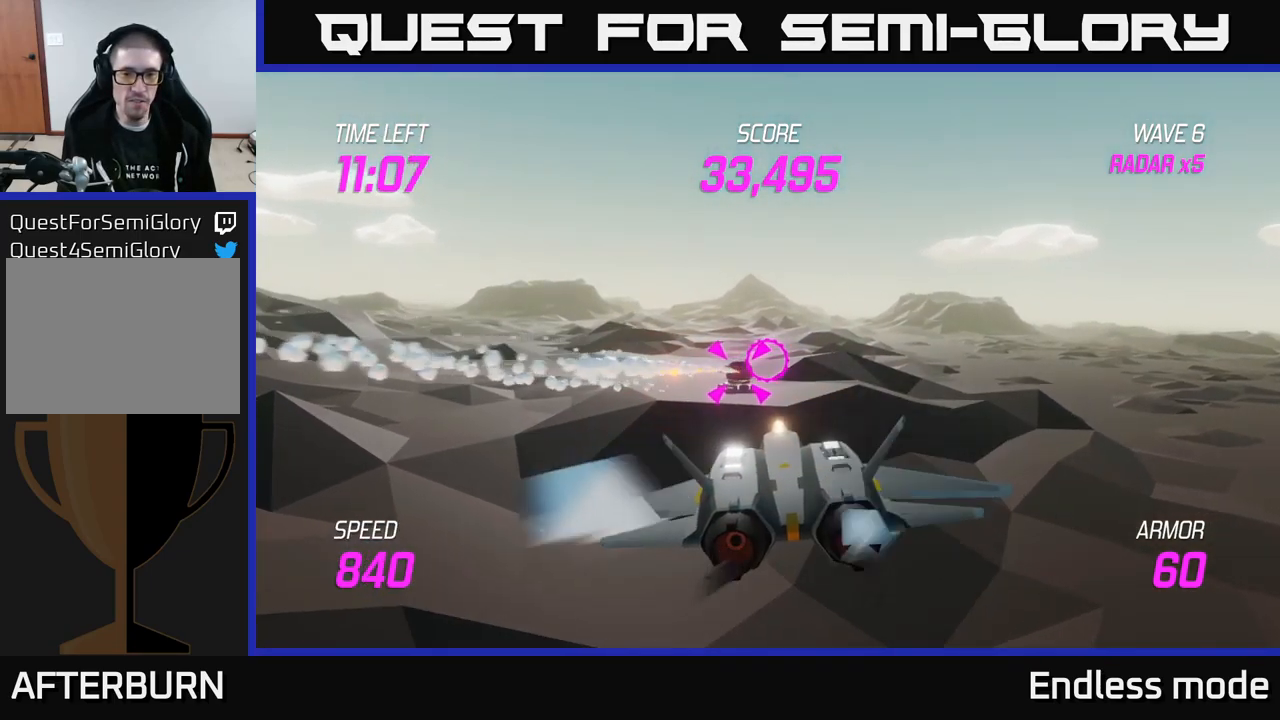
Gameplay with a controller (Xbox layout); each line is a JSON object with the inputs held at the frame after it. "events" lists button and stick changes between this image and that frame as [ms after this image, input, new state], when the widget could be followed in between.
{"buttons": [], "left_stick": "center", "right_stick": "center", "events": [[83, "left_stick", "center"], [367, "R2", "down"], [467, "R2", "up"]]}
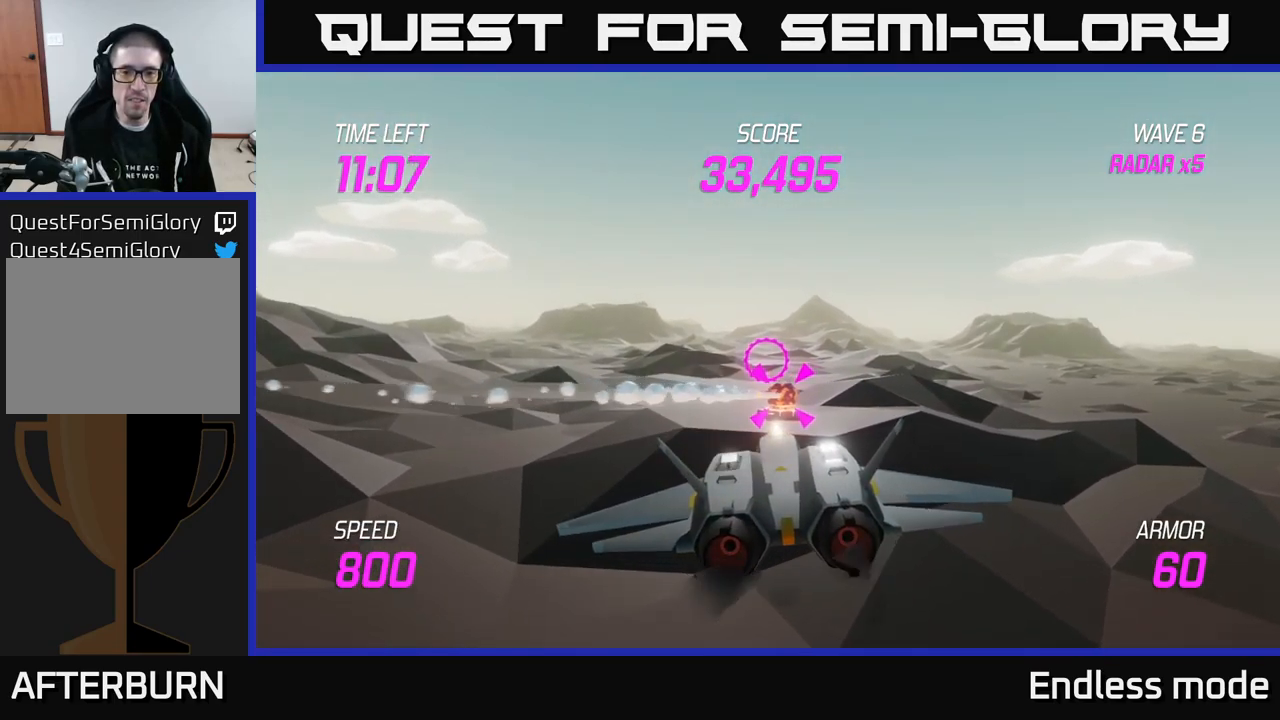
{"buttons": ["R2"], "left_stick": "left", "right_stick": "center", "events": [[100, "R2", "down"], [183, "R2", "up"], [300, "R2", "down"], [383, "R2", "up"], [467, "left_stick", "left"], [500, "R2", "down"]]}
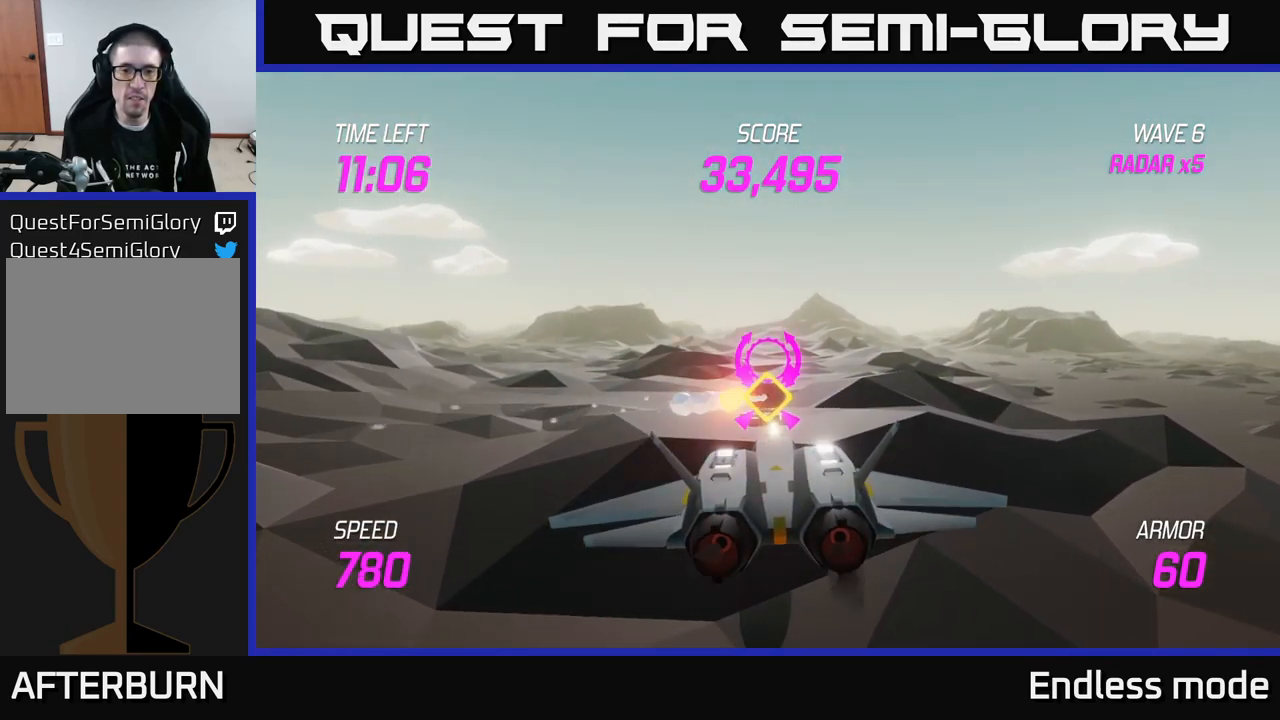
{"buttons": ["L2"], "left_stick": "left", "right_stick": "center", "events": [[83, "R2", "up"], [383, "L2", "down"]]}
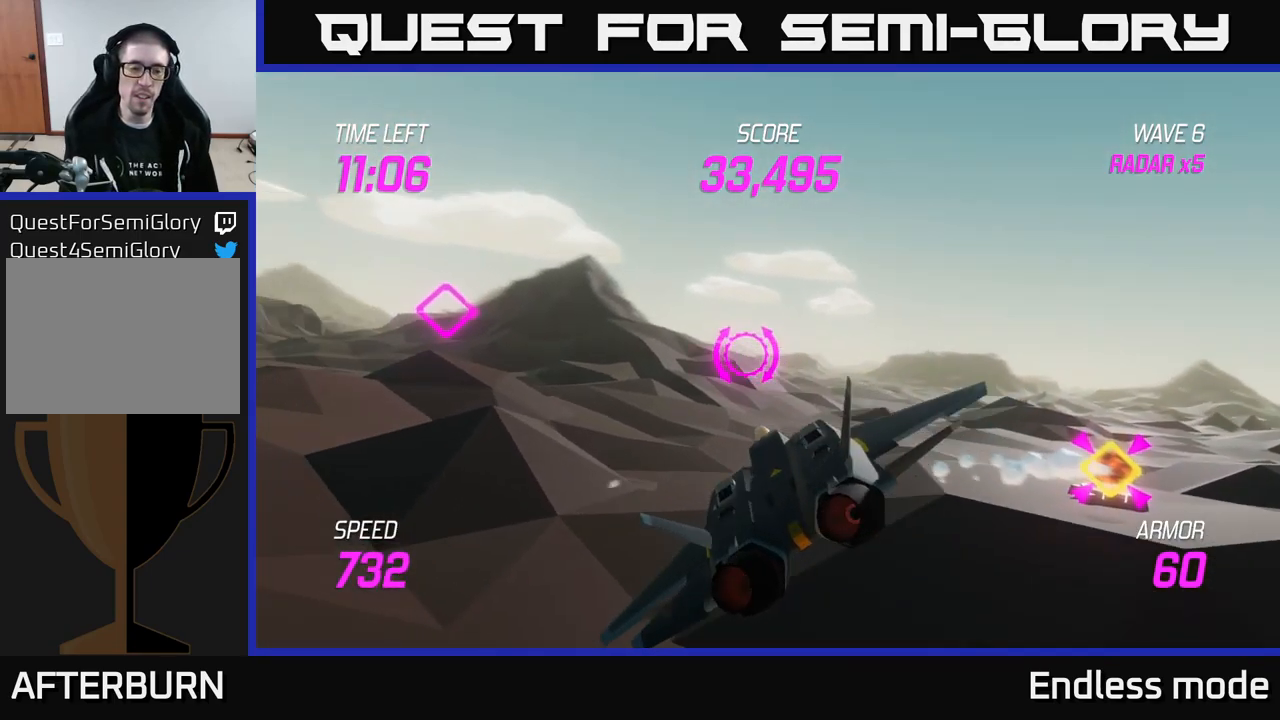
{"buttons": ["L2"], "left_stick": "center", "right_stick": "center", "events": [[317, "left_stick", "up-left"], [516, "left_stick", "center"]]}
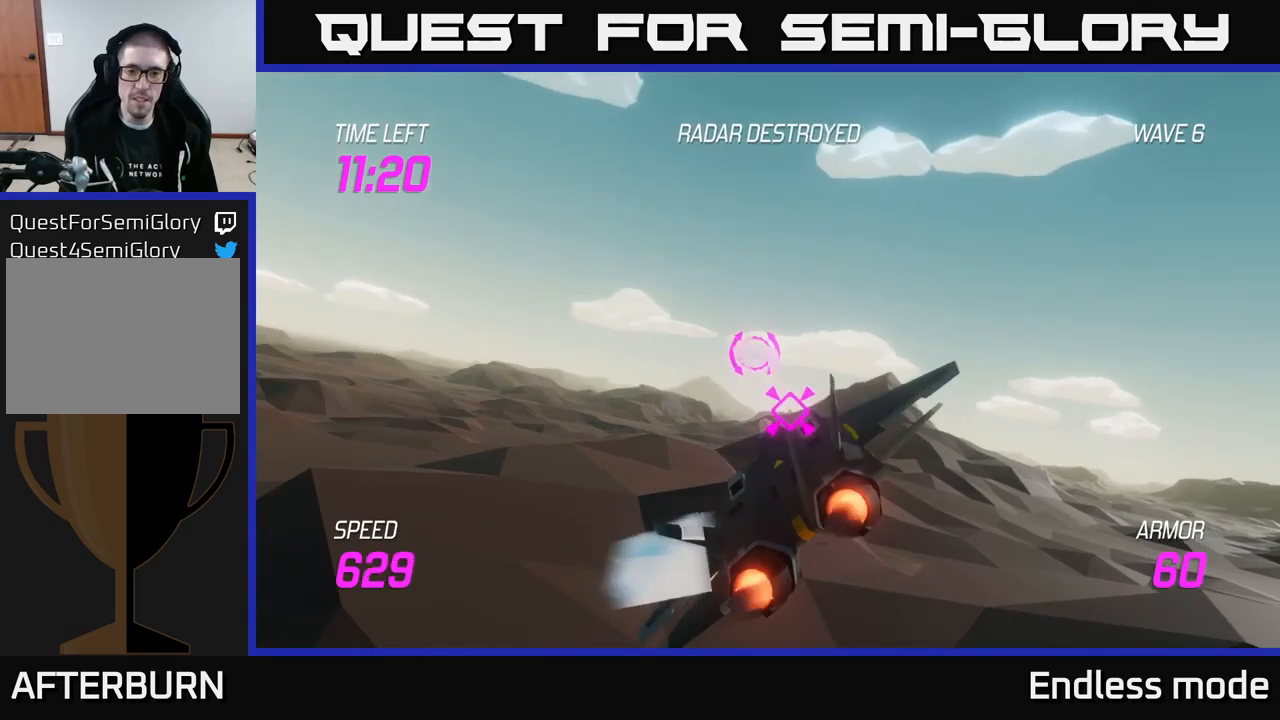
{"buttons": ["L2"], "left_stick": "center", "right_stick": "center", "events": [[133, "left_stick", "right"], [267, "left_stick", "center"]]}
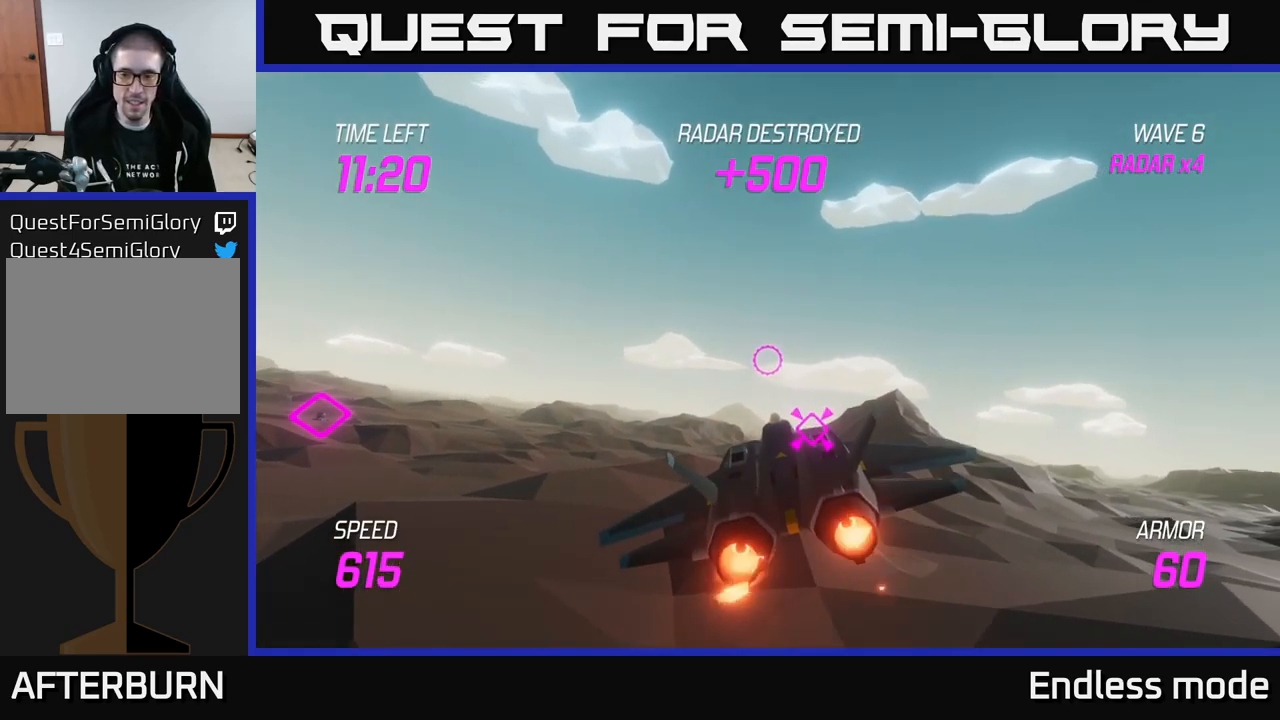
{"buttons": ["L2"], "left_stick": "center", "right_stick": "center", "events": []}
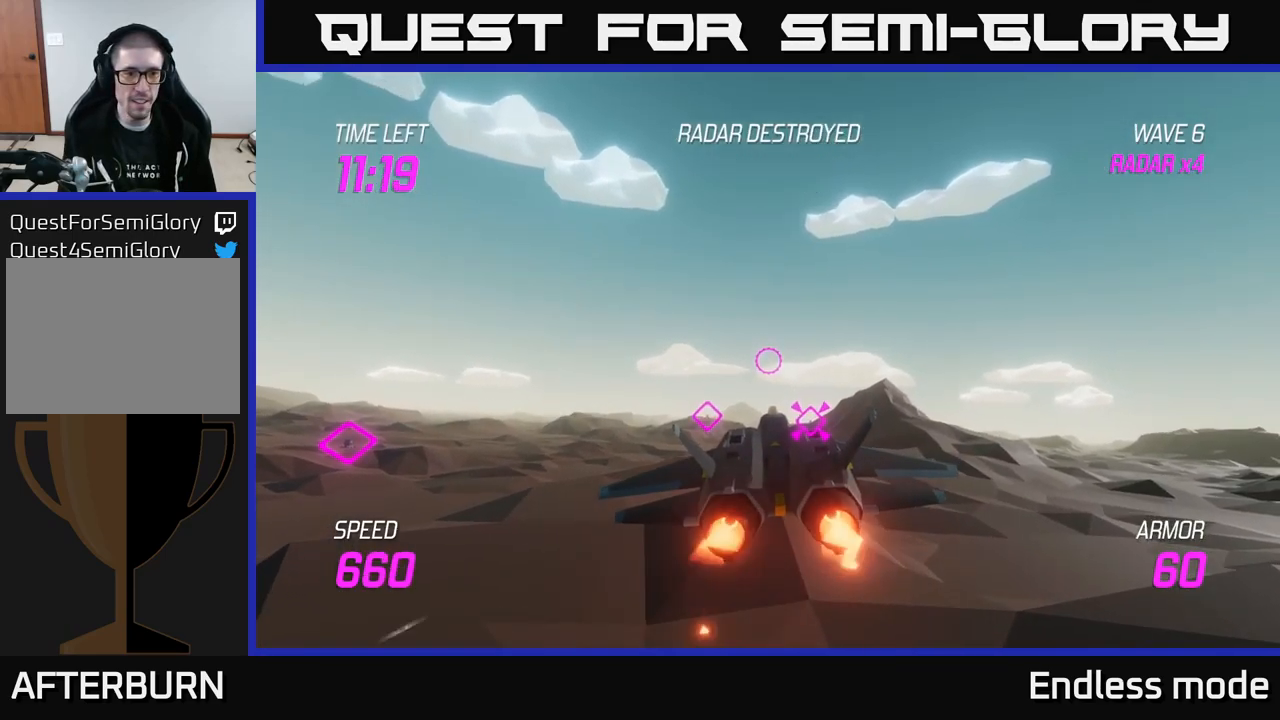
{"buttons": ["L2"], "left_stick": "left", "right_stick": "center", "events": [[450, "left_stick", "left"]]}
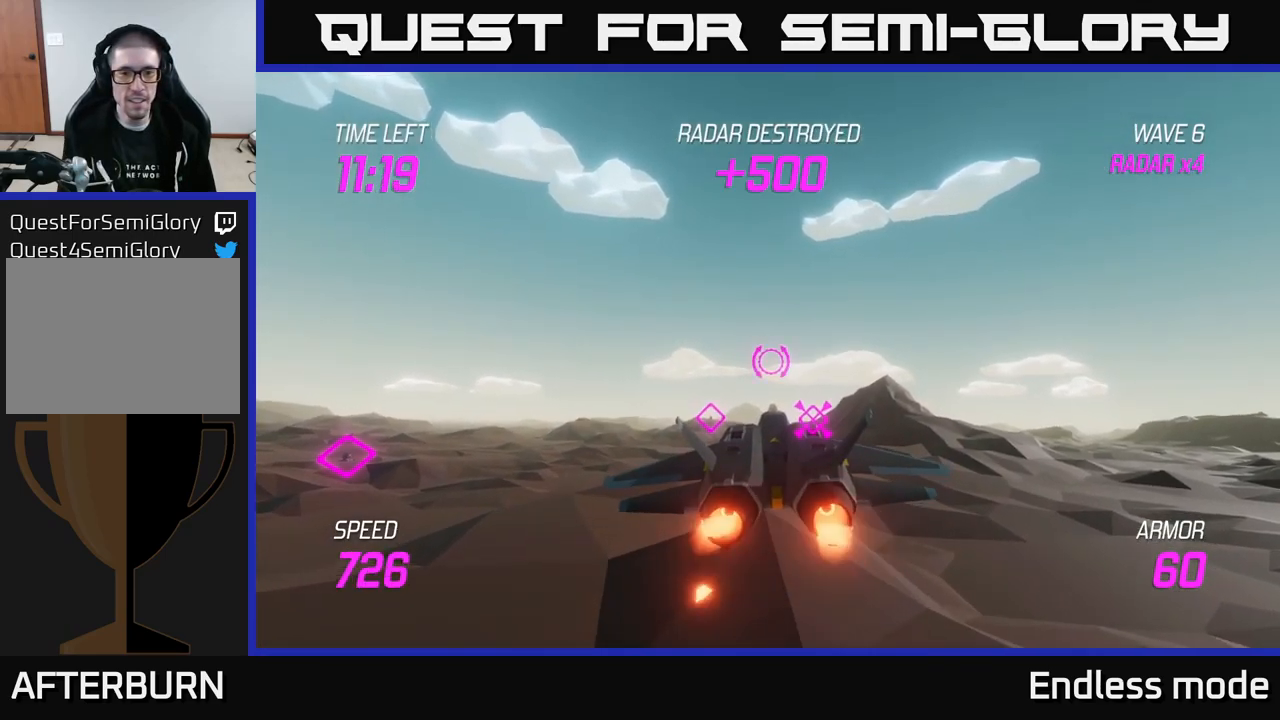
{"buttons": ["L2"], "left_stick": "left", "right_stick": "center", "events": []}
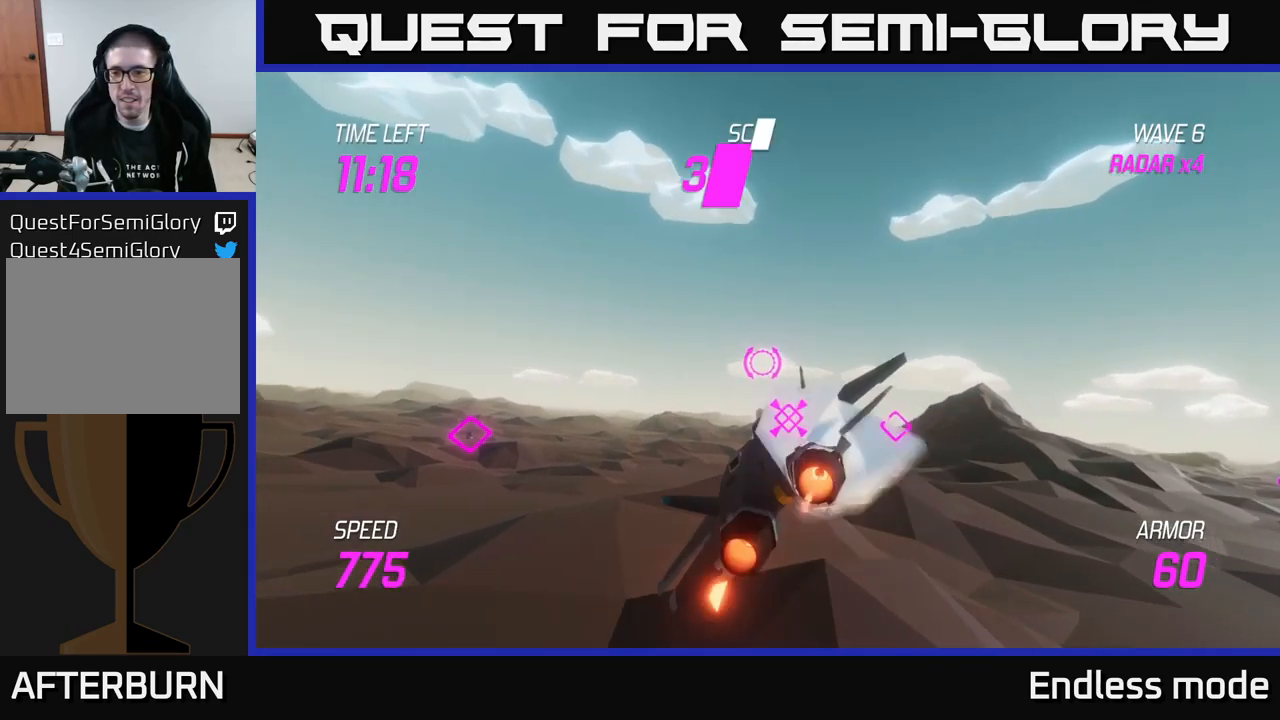
{"buttons": ["L2"], "left_stick": "left", "right_stick": "center", "events": []}
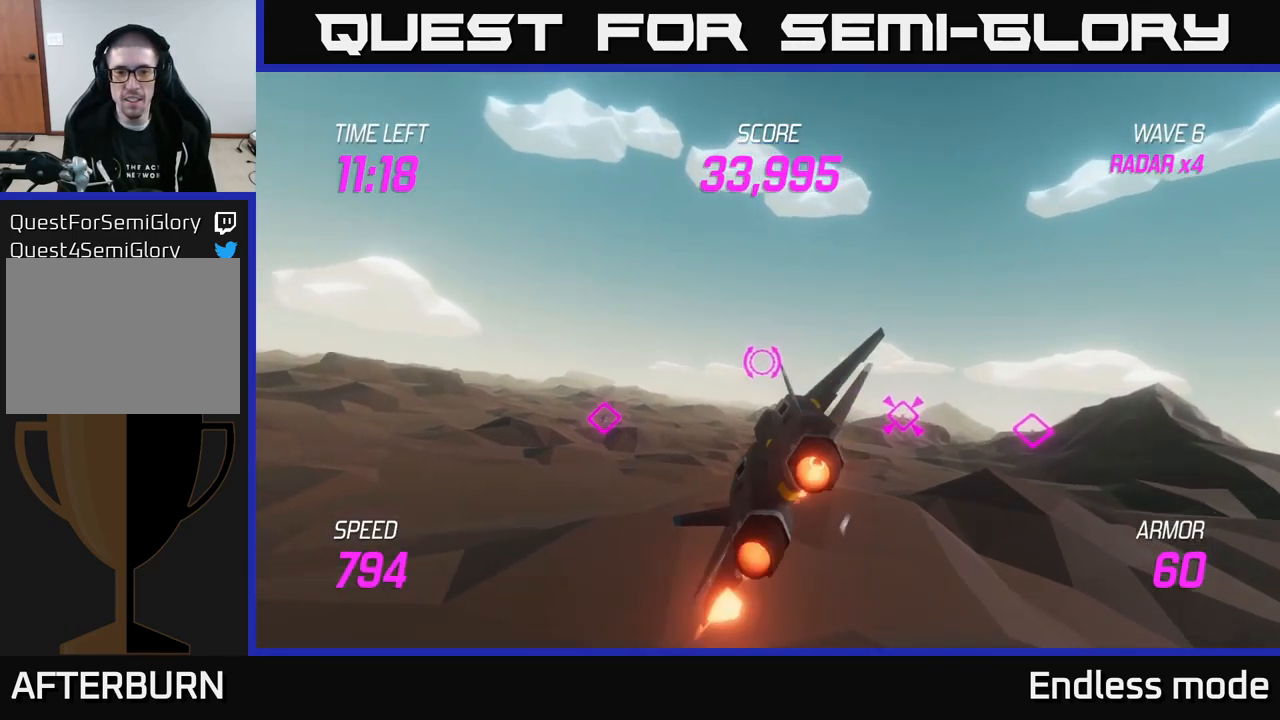
{"buttons": ["L2"], "left_stick": "left", "right_stick": "center", "events": []}
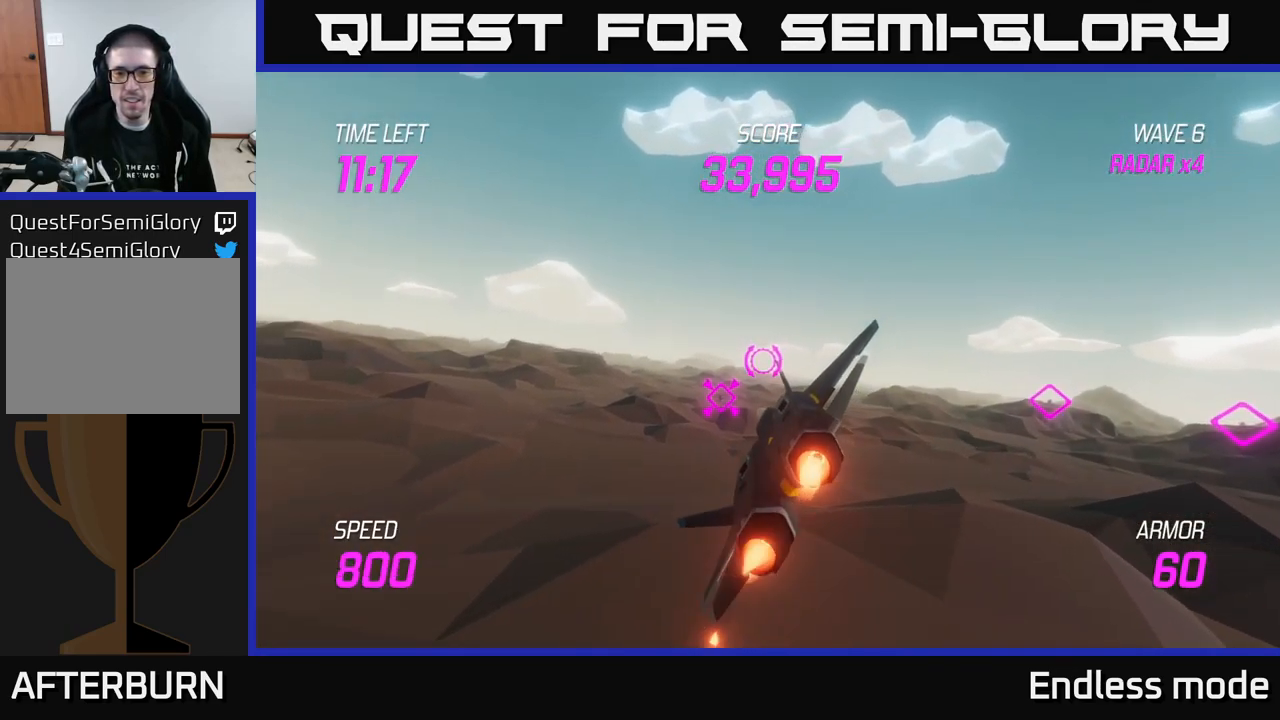
{"buttons": ["L2"], "left_stick": "center", "right_stick": "center", "events": [[83, "left_stick", "down"], [233, "left_stick", "center"]]}
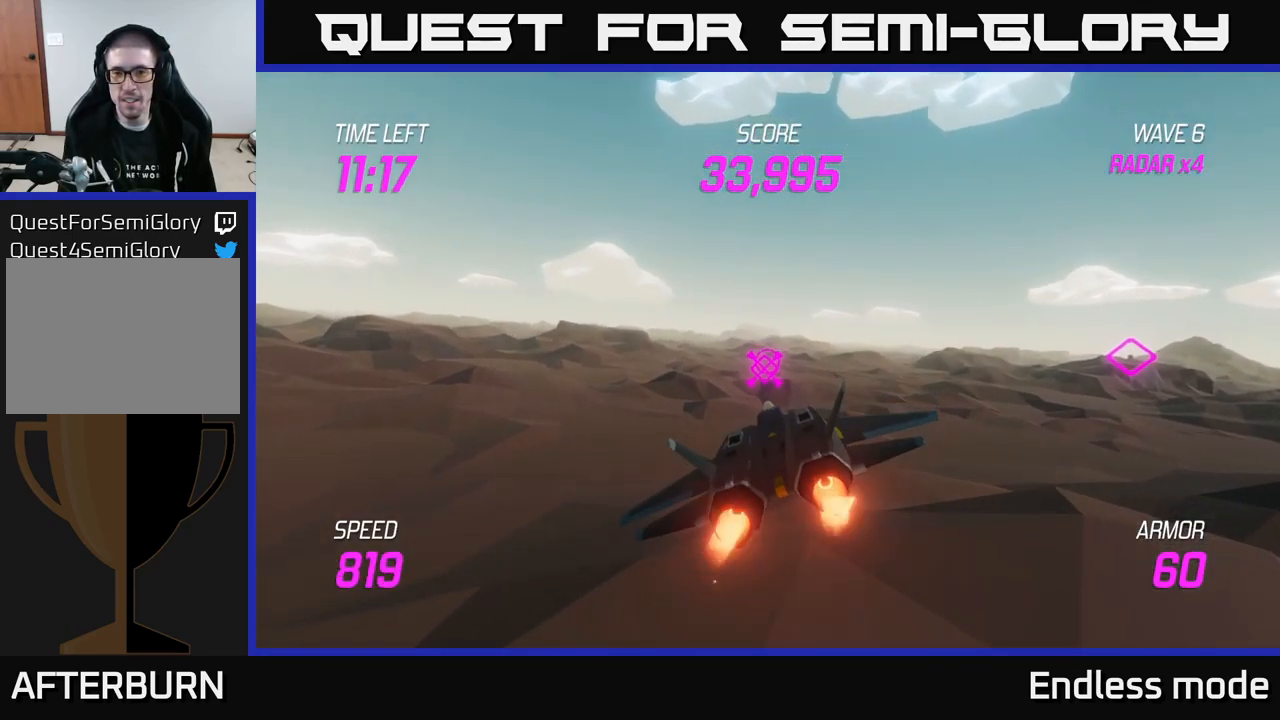
{"buttons": ["L2"], "left_stick": "up-left", "right_stick": "center", "events": [[333, "left_stick", "up-left"]]}
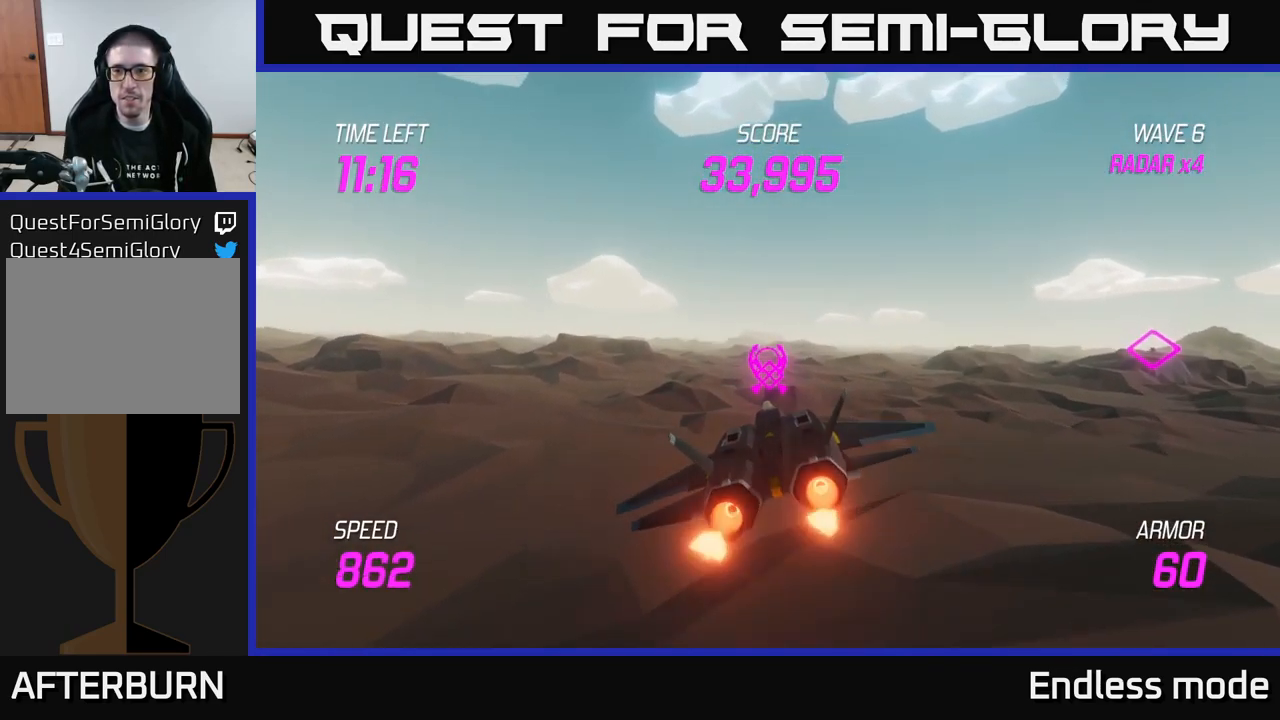
{"buttons": ["L2"], "left_stick": "center", "right_stick": "center", "events": [[200, "left_stick", "left"], [383, "left_stick", "center"]]}
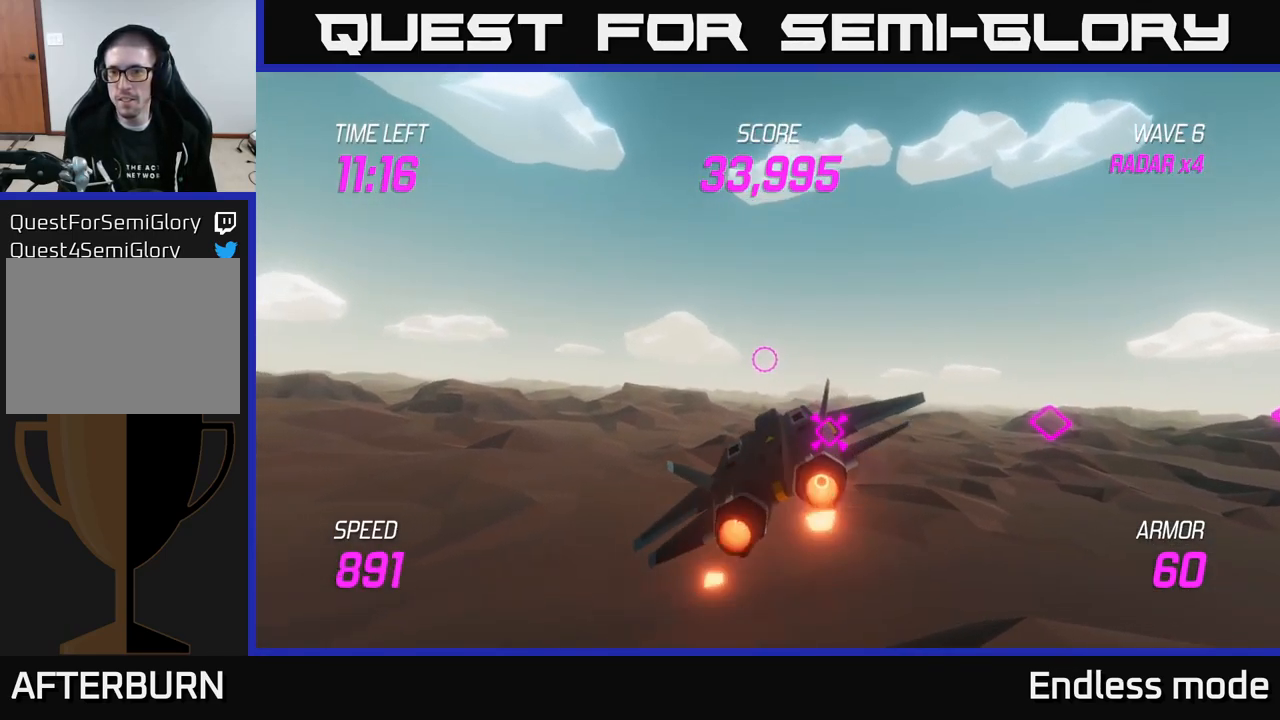
{"buttons": ["L2"], "left_stick": "center", "right_stick": "center", "events": []}
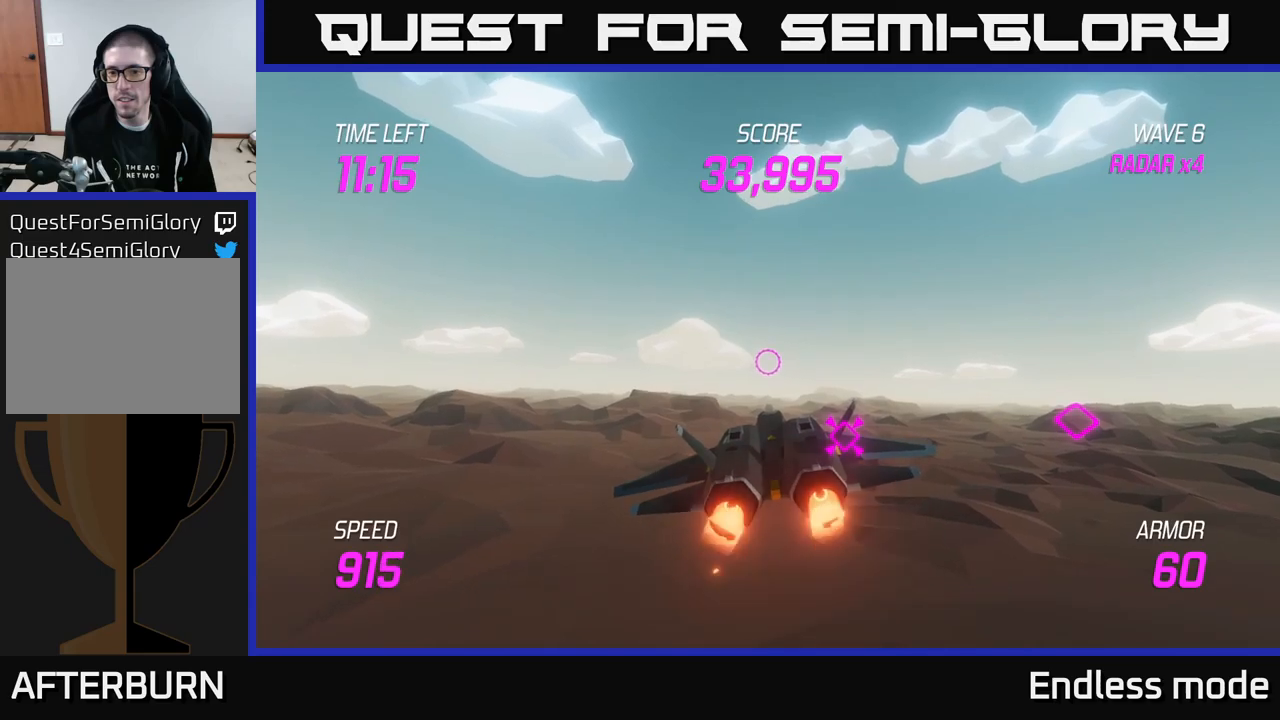
{"buttons": ["L2"], "left_stick": "center", "right_stick": "center", "events": []}
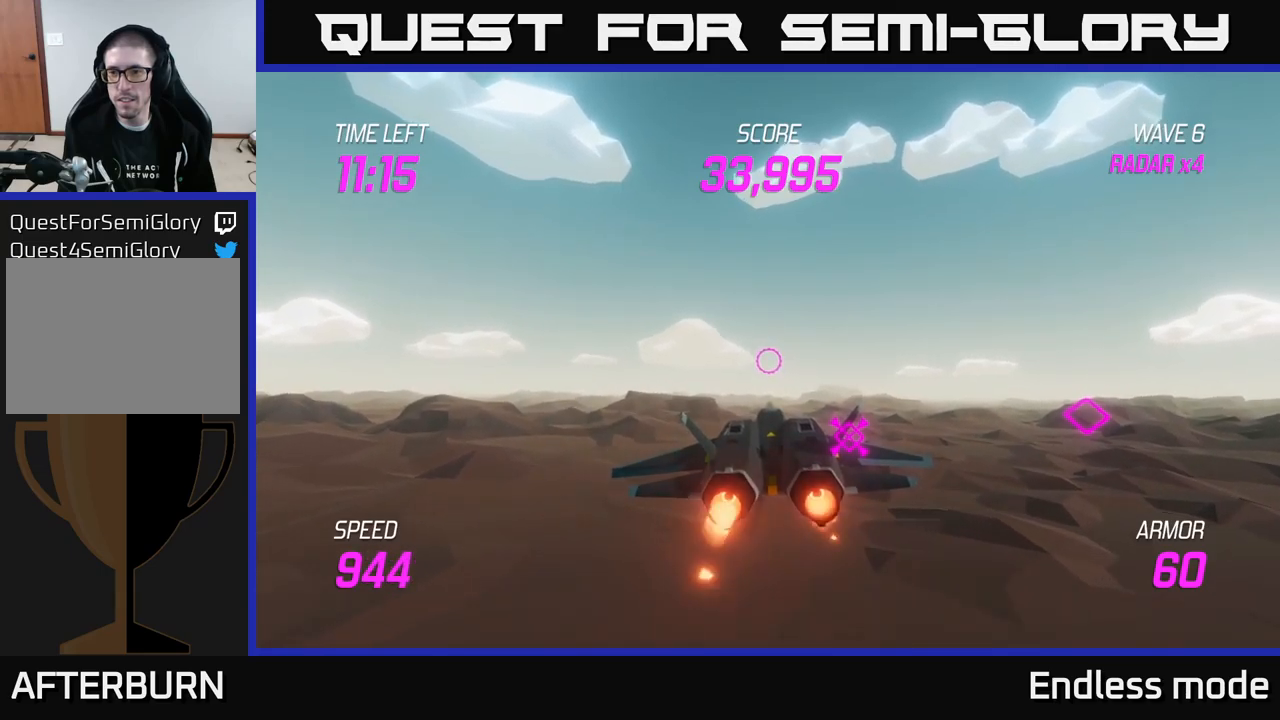
{"buttons": ["L2"], "left_stick": "down-right", "right_stick": "center", "events": [[150, "left_stick", "right"], [267, "left_stick", "down-right"]]}
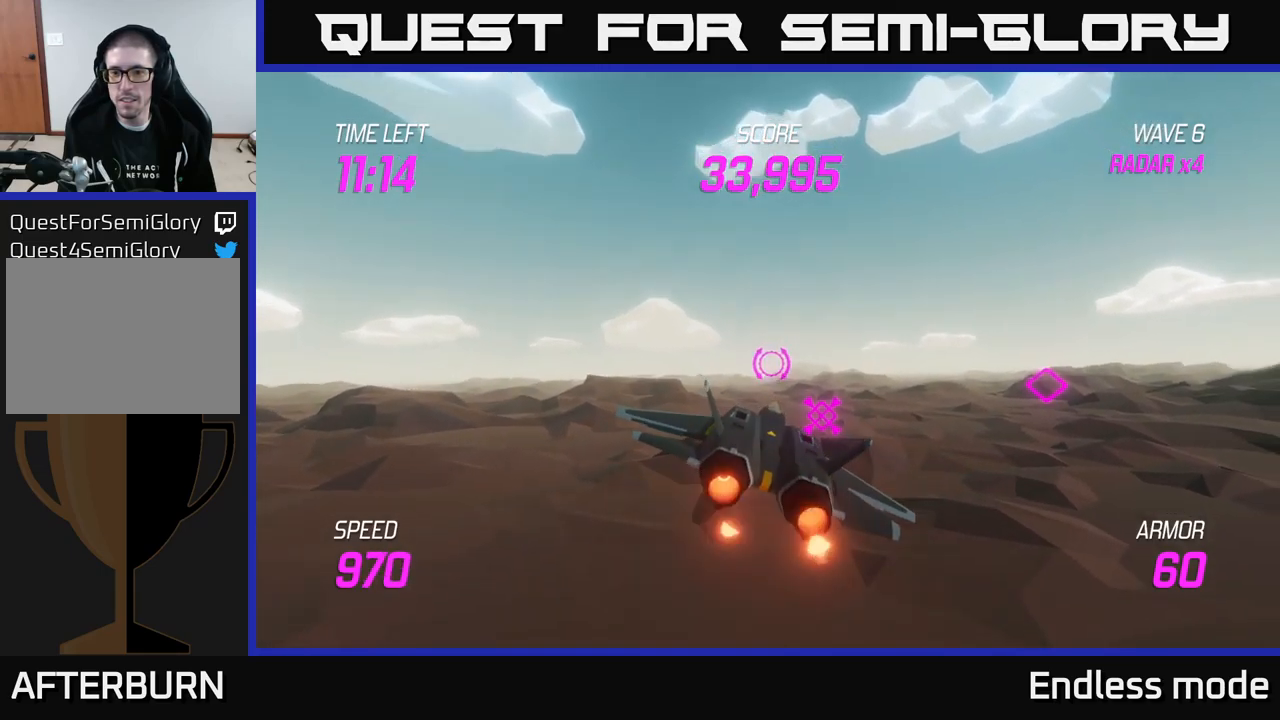
{"buttons": ["L2"], "left_stick": "center", "right_stick": "center", "events": [[17, "left_stick", "center"]]}
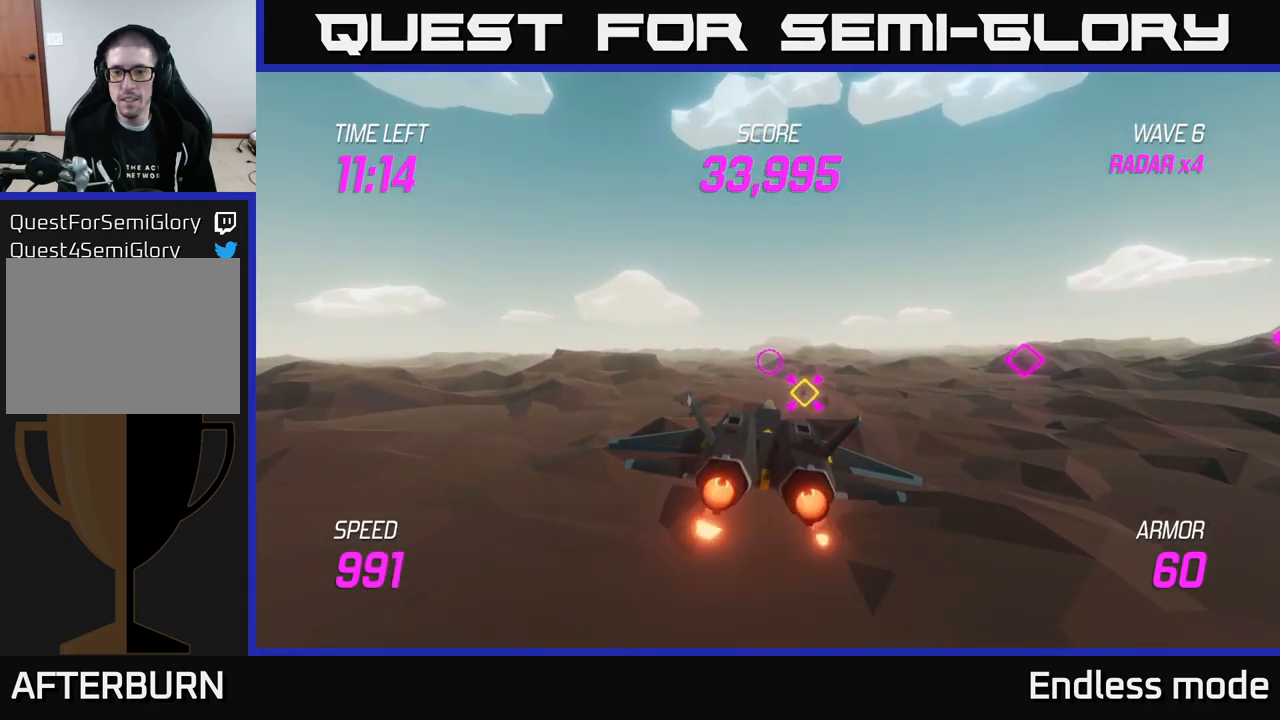
{"buttons": ["L2"], "left_stick": "center", "right_stick": "center", "events": [[217, "left_stick", "right"], [417, "left_stick", "center"]]}
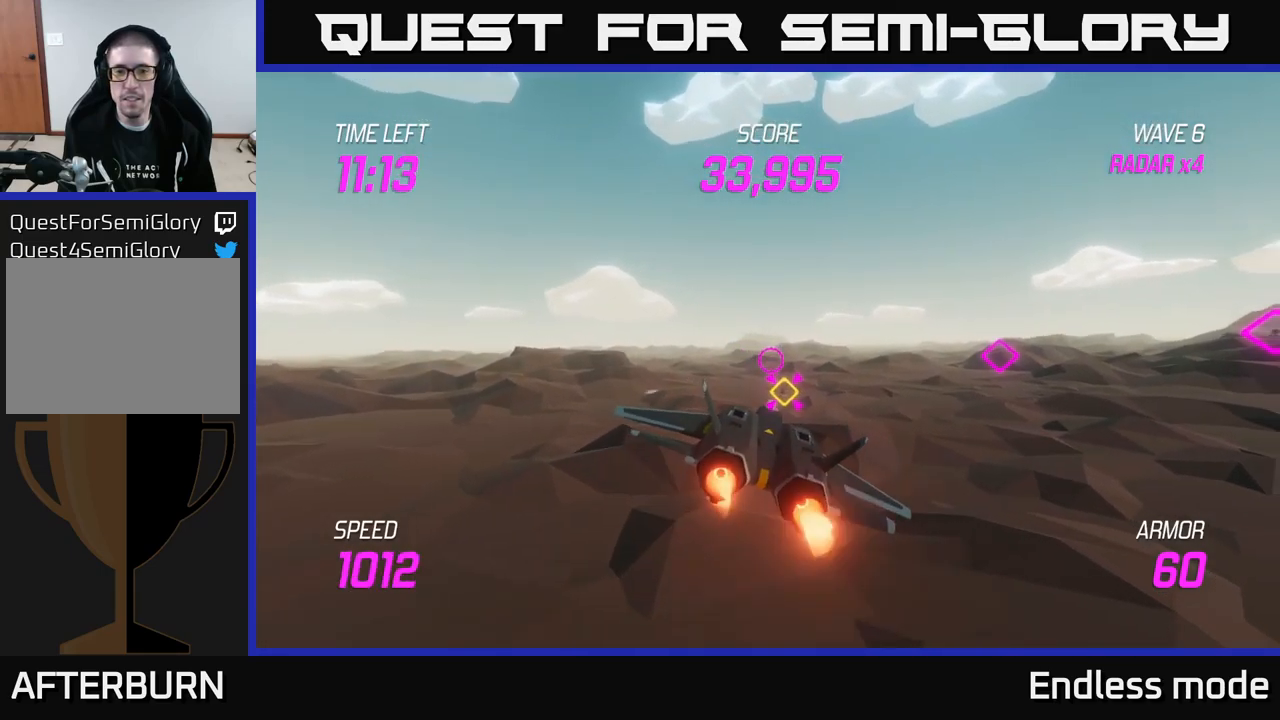
{"buttons": ["L2"], "left_stick": "down", "right_stick": "center", "events": [[350, "left_stick", "down"]]}
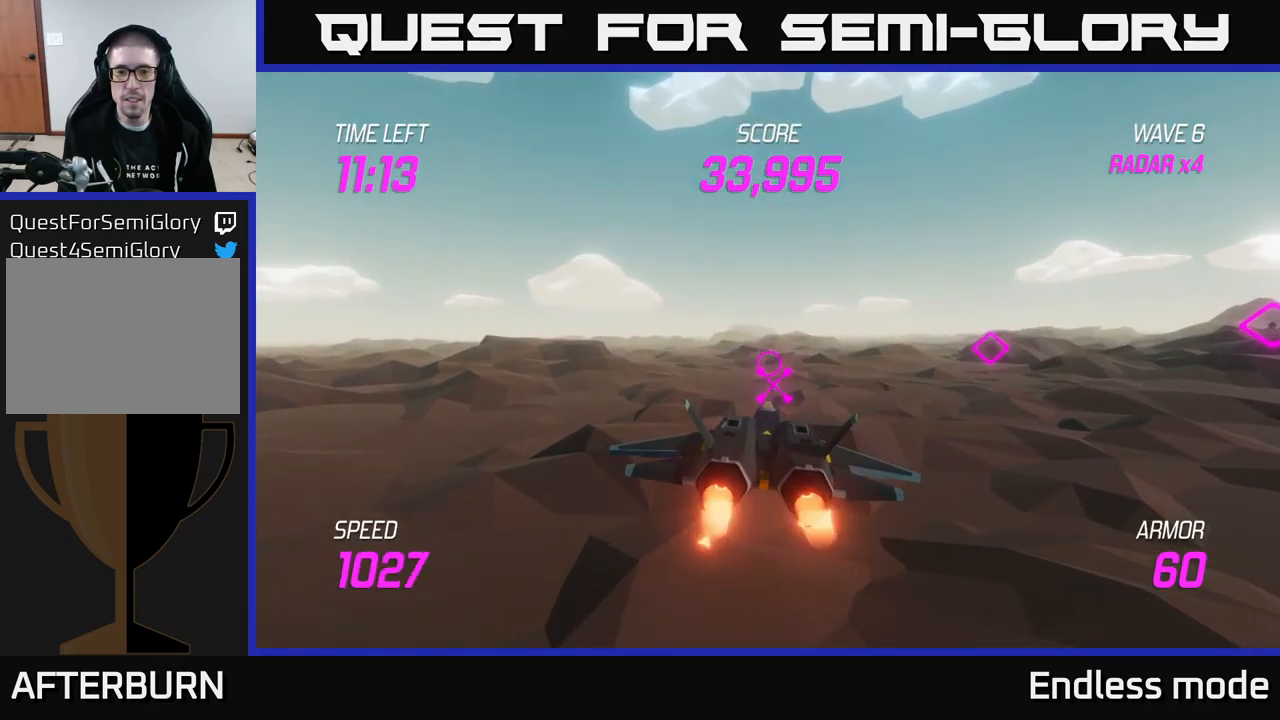
{"buttons": ["R2"], "left_stick": "center", "right_stick": "center", "events": [[17, "left_stick", "center"], [100, "R2", "down"], [217, "R2", "up"], [317, "R2", "down"], [400, "R2", "up"], [434, "L2", "up"], [500, "R2", "down"]]}
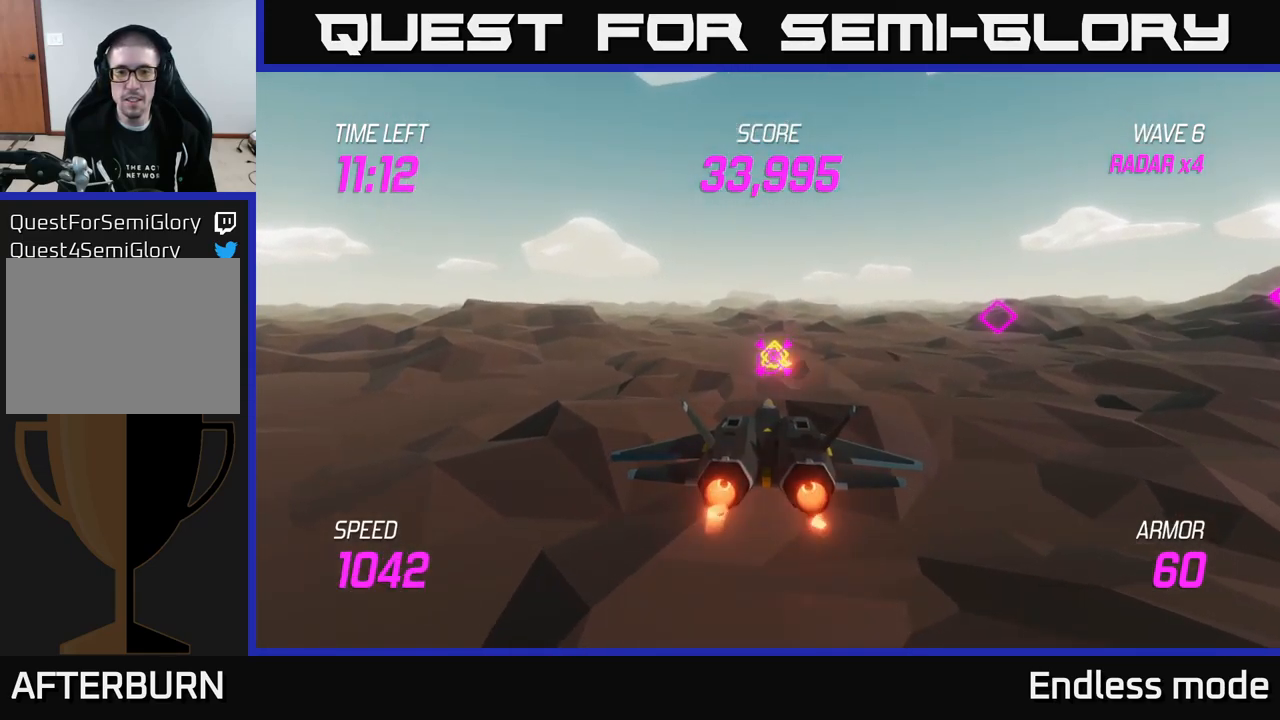
{"buttons": ["R2"], "left_stick": "right", "right_stick": "center", "events": [[117, "R2", "up"], [217, "R2", "down"], [234, "left_stick", "right"], [317, "R2", "up"], [400, "R2", "down"]]}
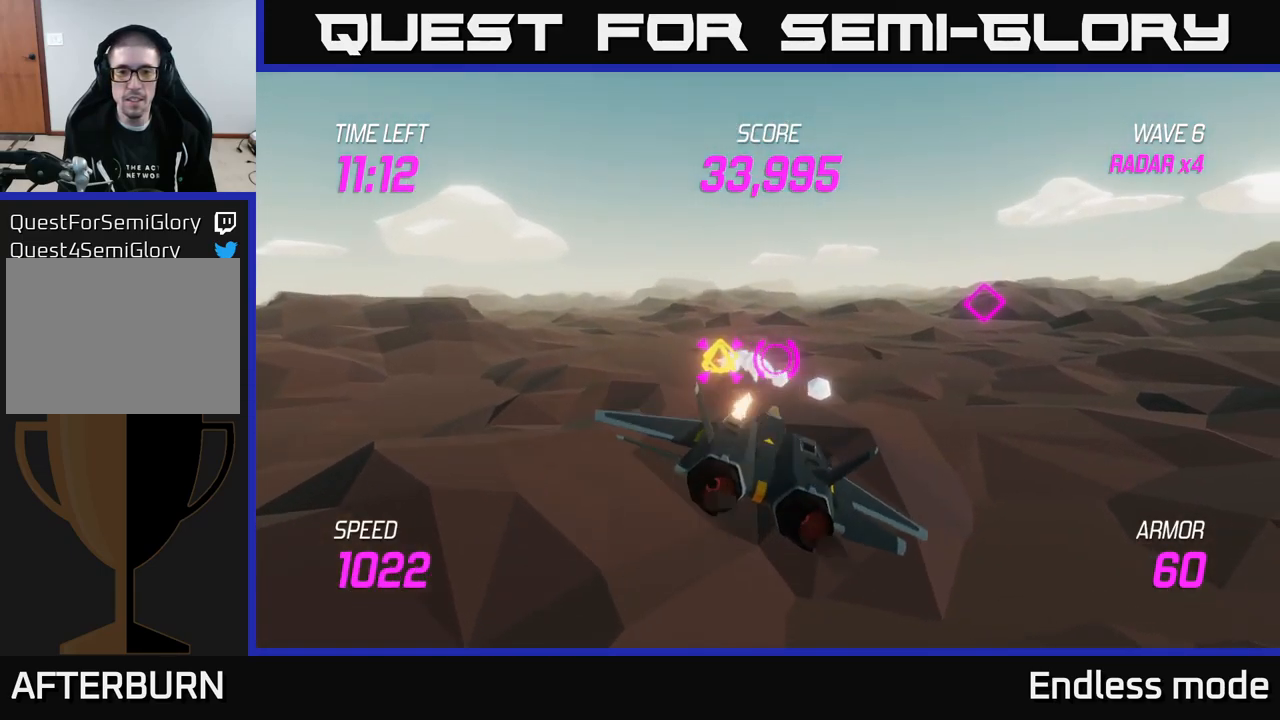
{"buttons": [], "left_stick": "left", "right_stick": "center", "events": [[17, "R2", "up"], [100, "L2", "down"], [117, "left_stick", "up-right"], [217, "L2", "up"], [350, "left_stick", "up-left"], [434, "left_stick", "left"]]}
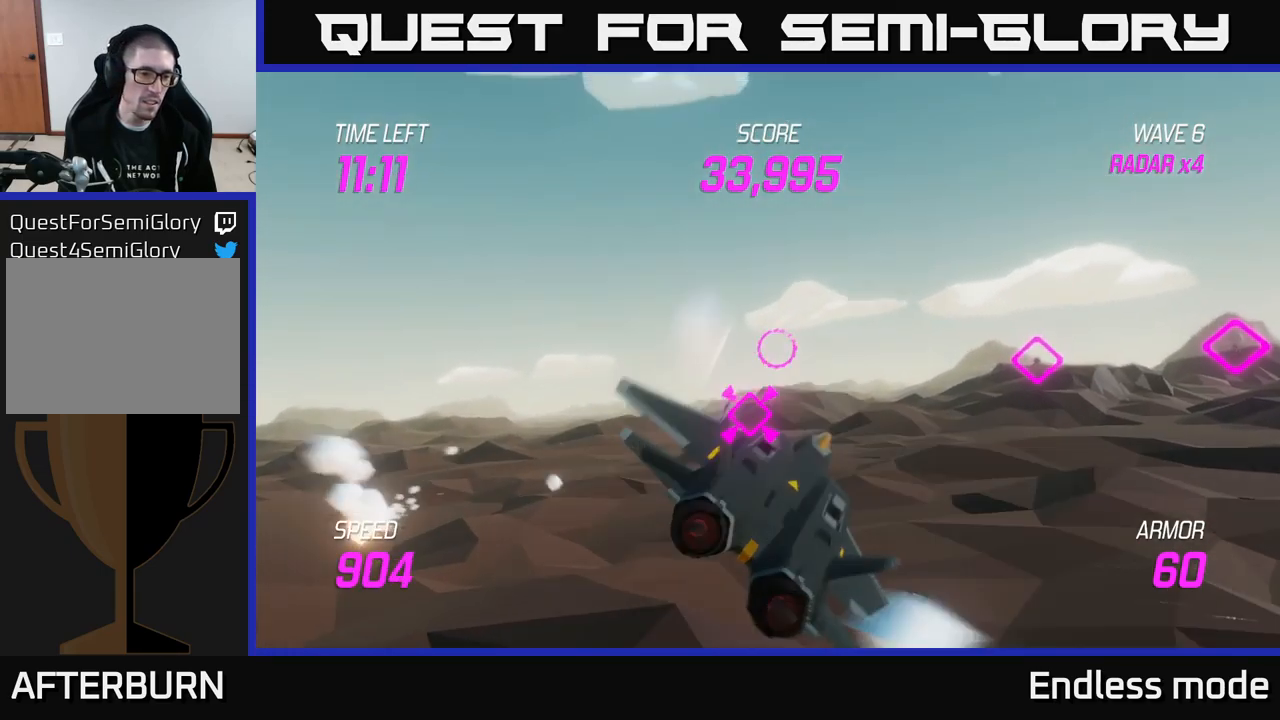
{"buttons": [], "left_stick": "down-left", "right_stick": "center", "events": [[34, "L2", "down"], [117, "L2", "up"], [217, "L2", "down"], [350, "left_stick", "down-left"], [434, "L2", "up"]]}
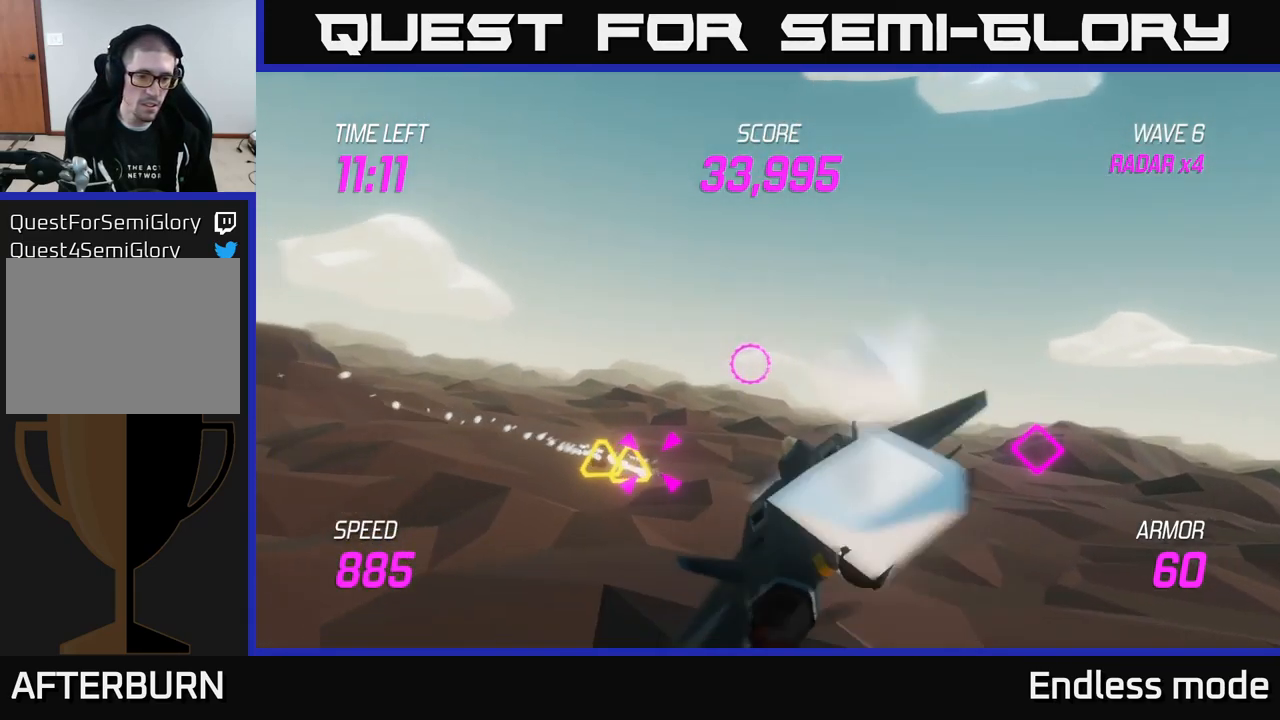
{"buttons": [], "left_stick": "center", "right_stick": "center", "events": [[134, "R2", "down"], [134, "left_stick", "center"], [234, "R2", "up"], [334, "R2", "down"], [450, "R2", "up"]]}
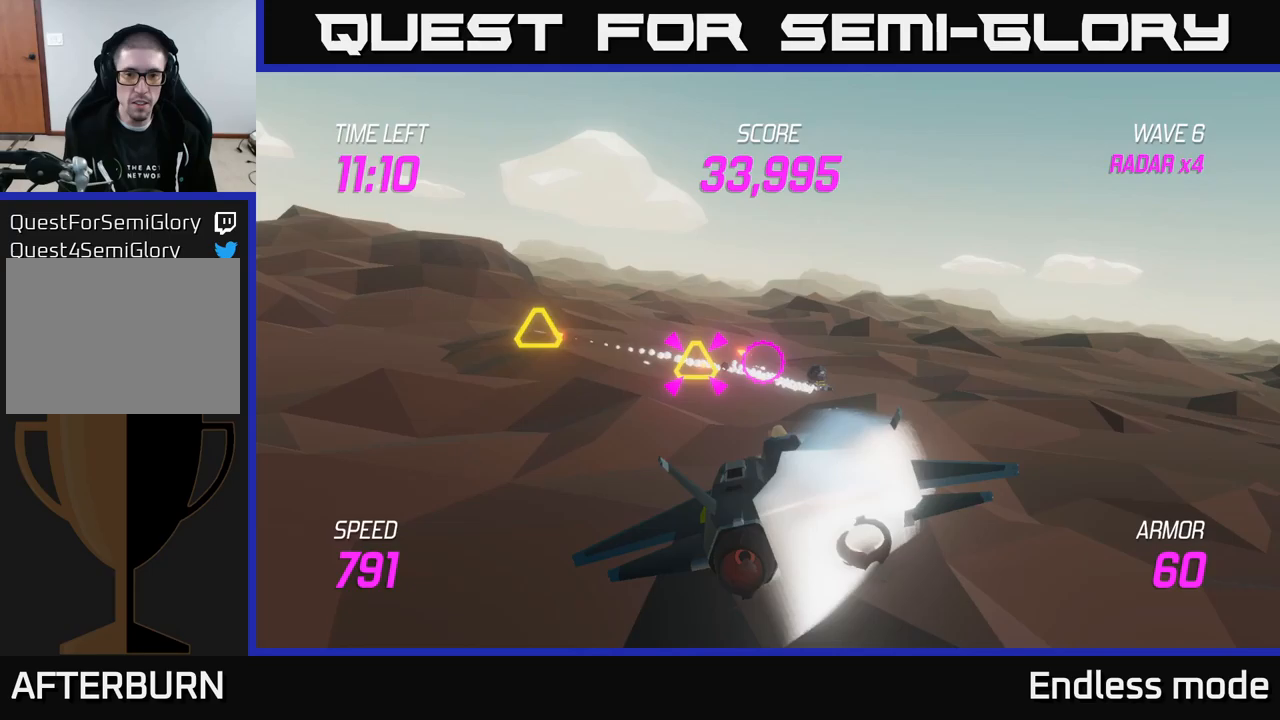
{"buttons": ["R2"], "left_stick": "center", "right_stick": "center", "events": [[33, "R2", "down"], [167, "R2", "up"], [250, "R2", "down"], [333, "R2", "up"], [450, "R2", "down"]]}
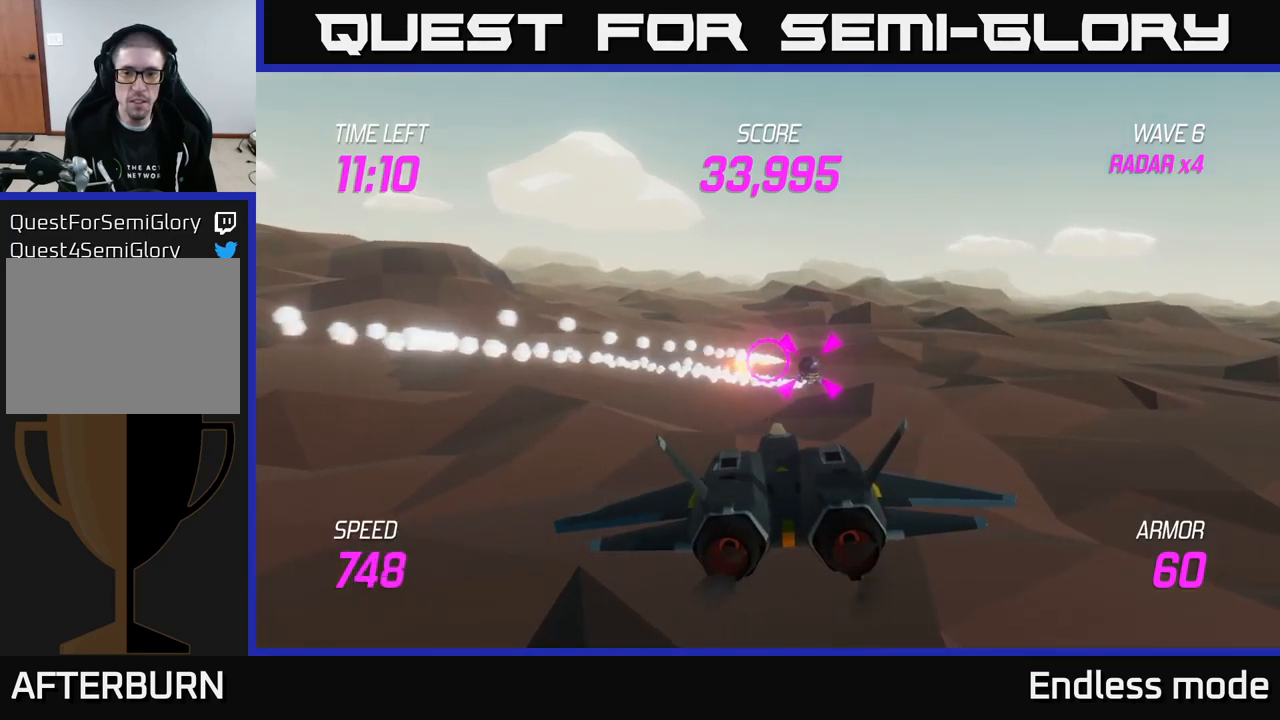
{"buttons": [], "left_stick": "center", "right_stick": "center", "events": [[67, "R2", "up"], [150, "R2", "down"], [267, "left_stick", "up"], [283, "R2", "up"], [467, "left_stick", "center"]]}
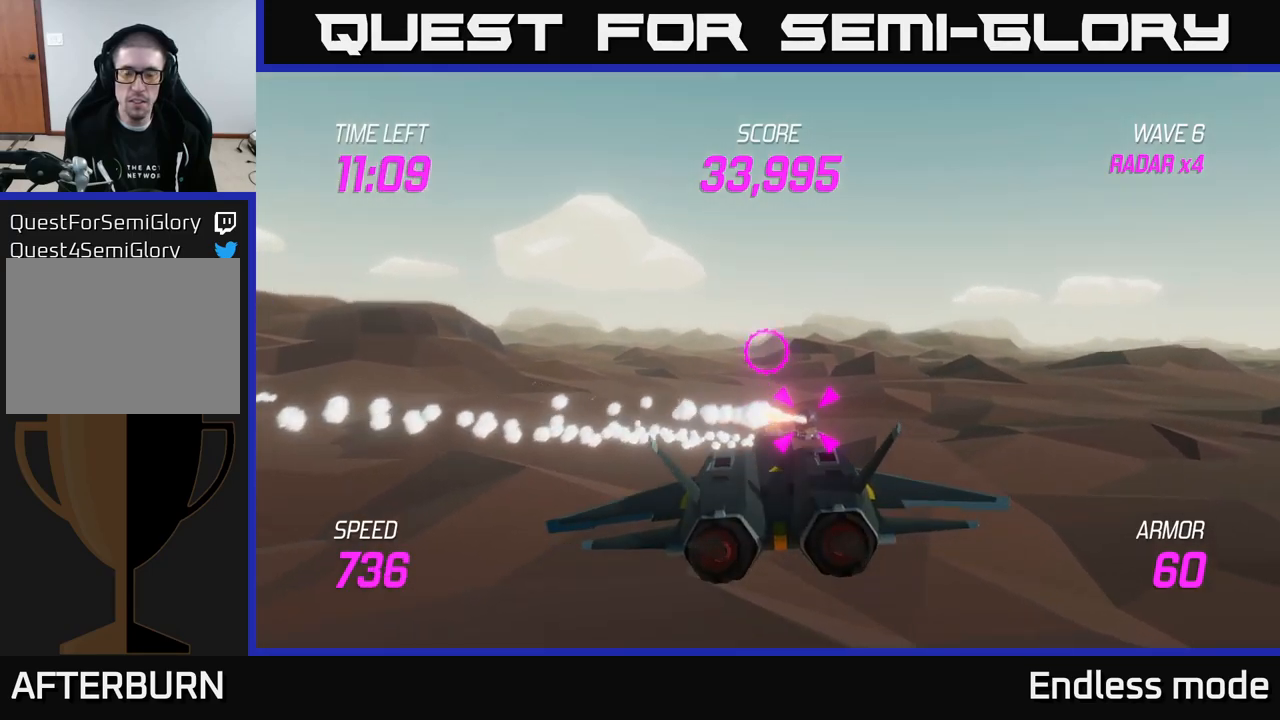
{"buttons": [], "left_stick": "center", "right_stick": "center", "events": [[67, "left_stick", "down"], [183, "left_stick", "center"], [350, "R2", "down"], [450, "R2", "up"]]}
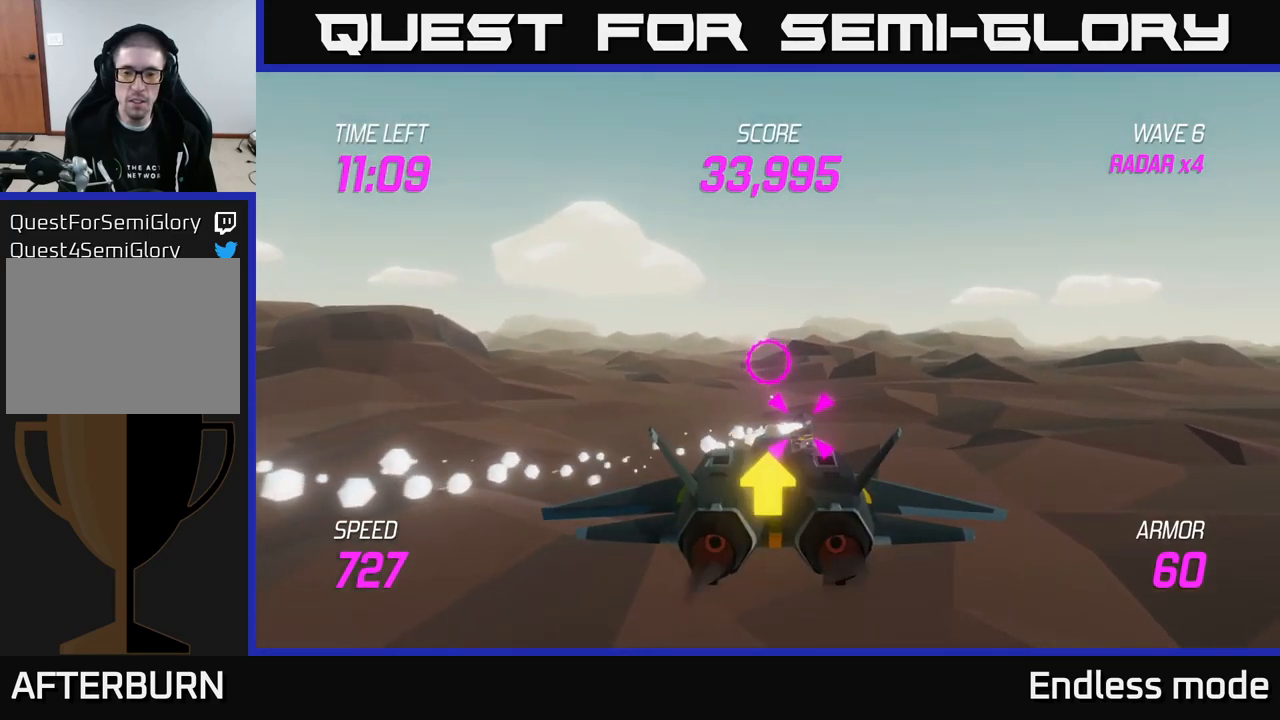
{"buttons": ["R2"], "left_stick": "right", "right_stick": "center", "events": [[83, "R2", "down"], [183, "R2", "up"], [317, "R2", "down"], [383, "R2", "up"], [483, "left_stick", "right"], [500, "R2", "down"]]}
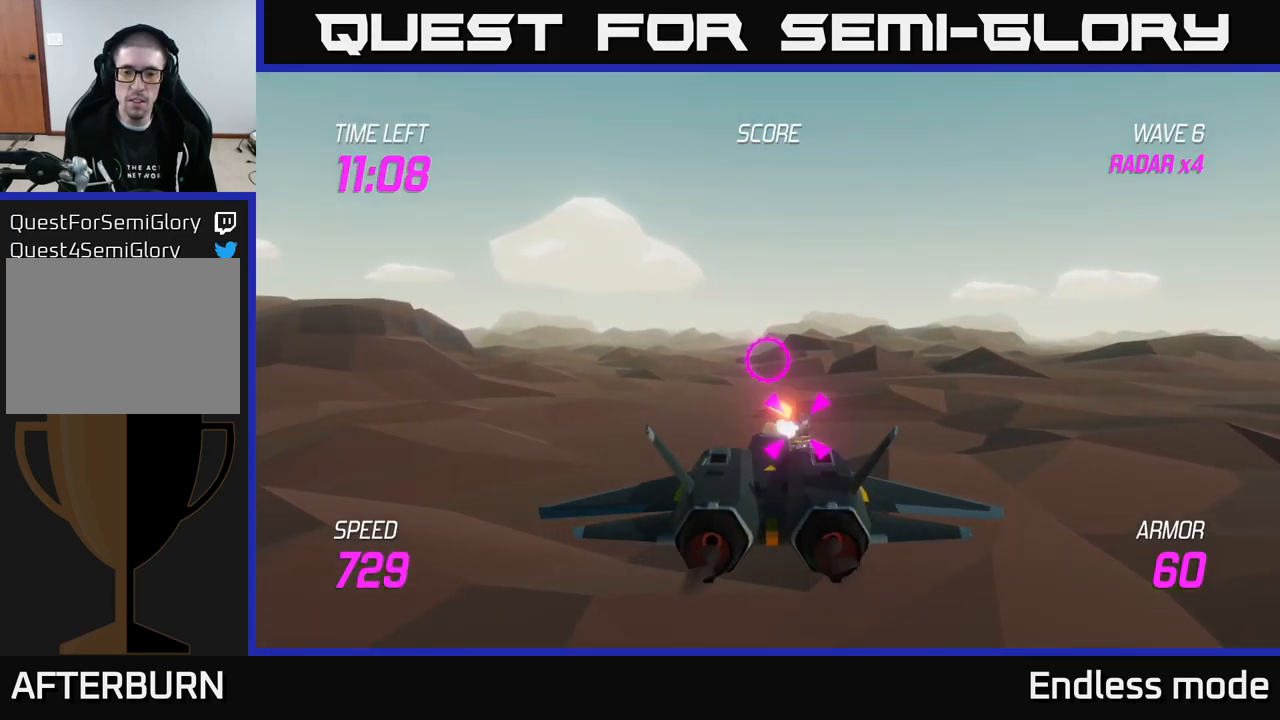
{"buttons": [], "left_stick": "up-right", "right_stick": "center", "events": [[150, "R2", "up"], [383, "left_stick", "up-right"]]}
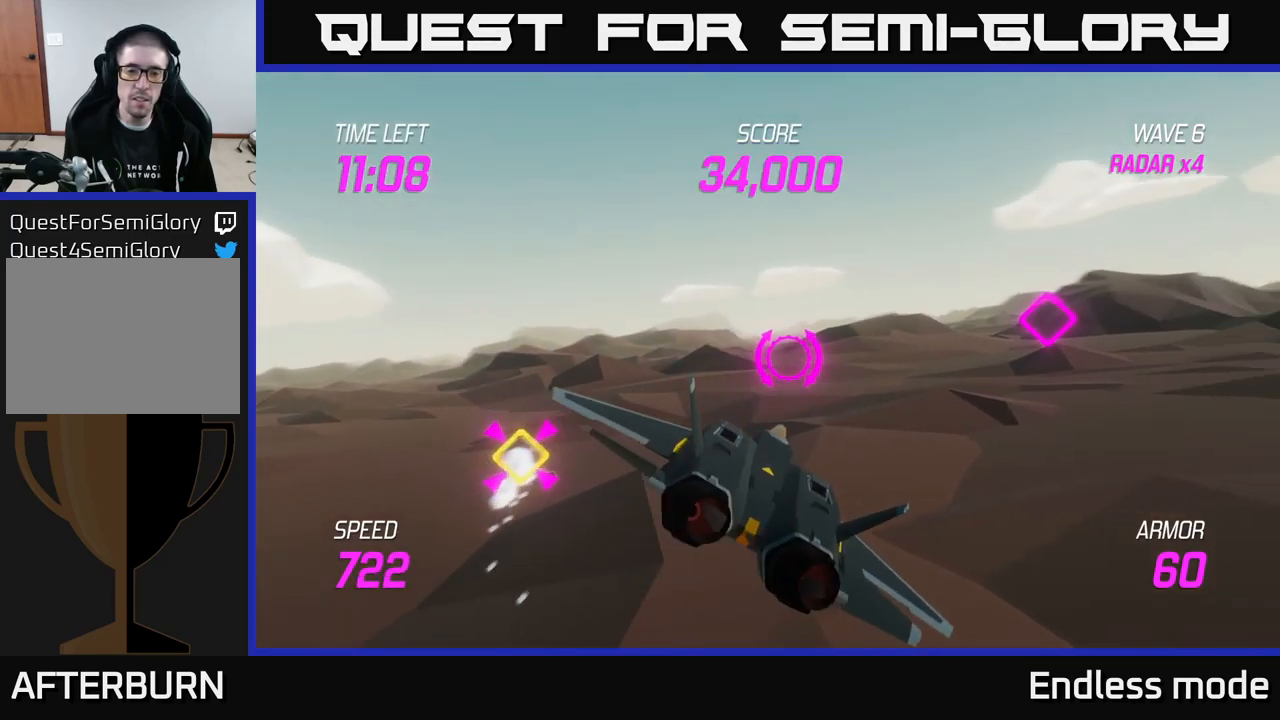
{"buttons": ["L2"], "left_stick": "left", "right_stick": "center", "events": [[83, "L2", "down"], [283, "left_stick", "up"], [500, "left_stick", "left"]]}